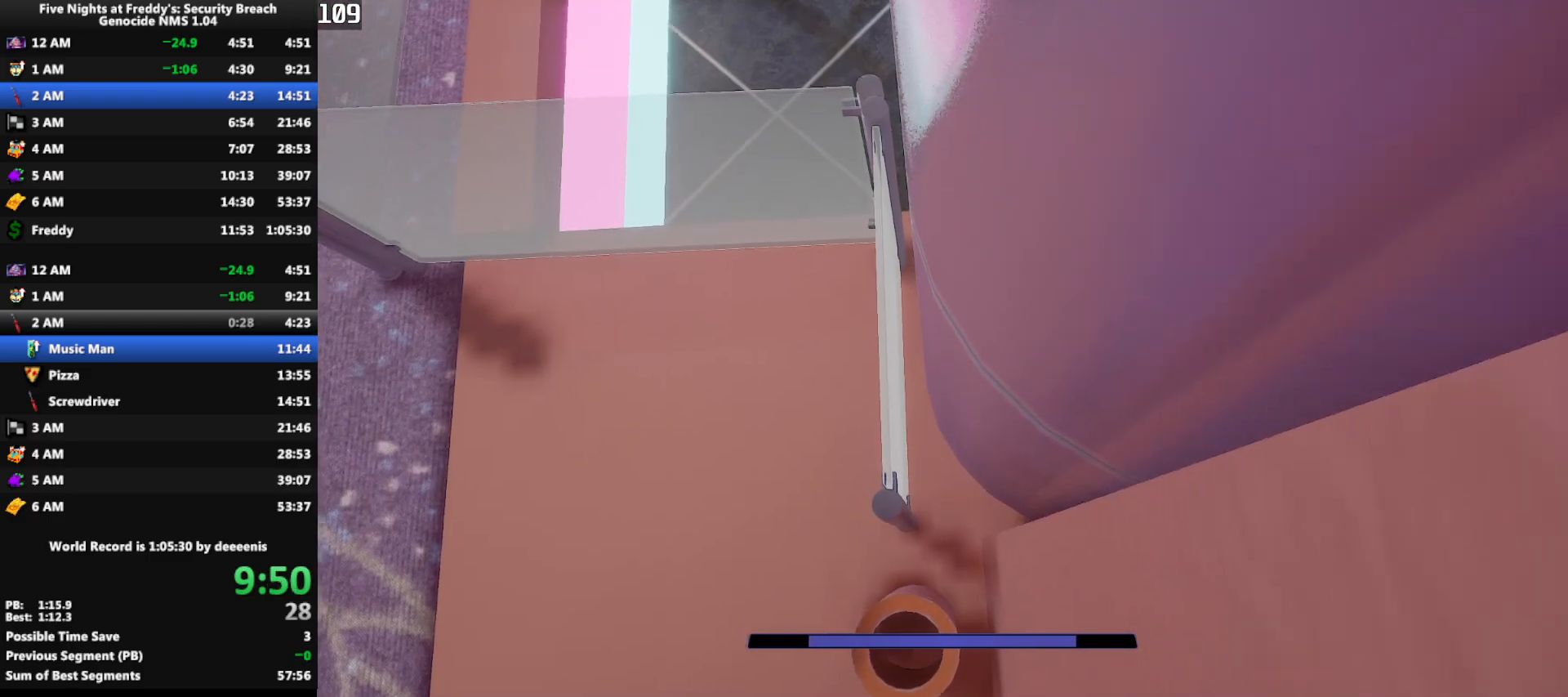
Gameplay with keyboard and mouse; each line is a JSON object with the keys and mouse buttons held at the frame after it. "events" lists presses ("down") and releases ("up") of "1", "2", "3", "4", "5", "a", "alt", "b", "c", "ctrl", "d", "e", "f", "g", "q", "r", "s", "shift", "space", "t", "tab", "tilde", "v", "w", "x", "z", "mouse_left", "mouse_wheel", "mouse_right", "mouse_mb4" and "mouse_mb5" between this image and that frame as [ms after this image, input, new state], when the widget could be followed in between. "mouse_left", "mouse_wheel", "mouse_right", "mouse_mb4", "mouse_mb5" = the "left", "wheel", "right", "mb4", "mb5" buttons of the "mouse" list. No other keys are recorded. "wheel" means that the mouse wheel is clicked or scrolled. Mouse movement is not recorded.
{"keys": ["shift", "w"], "mouse": [], "events": [[217, "shift", "down"]]}
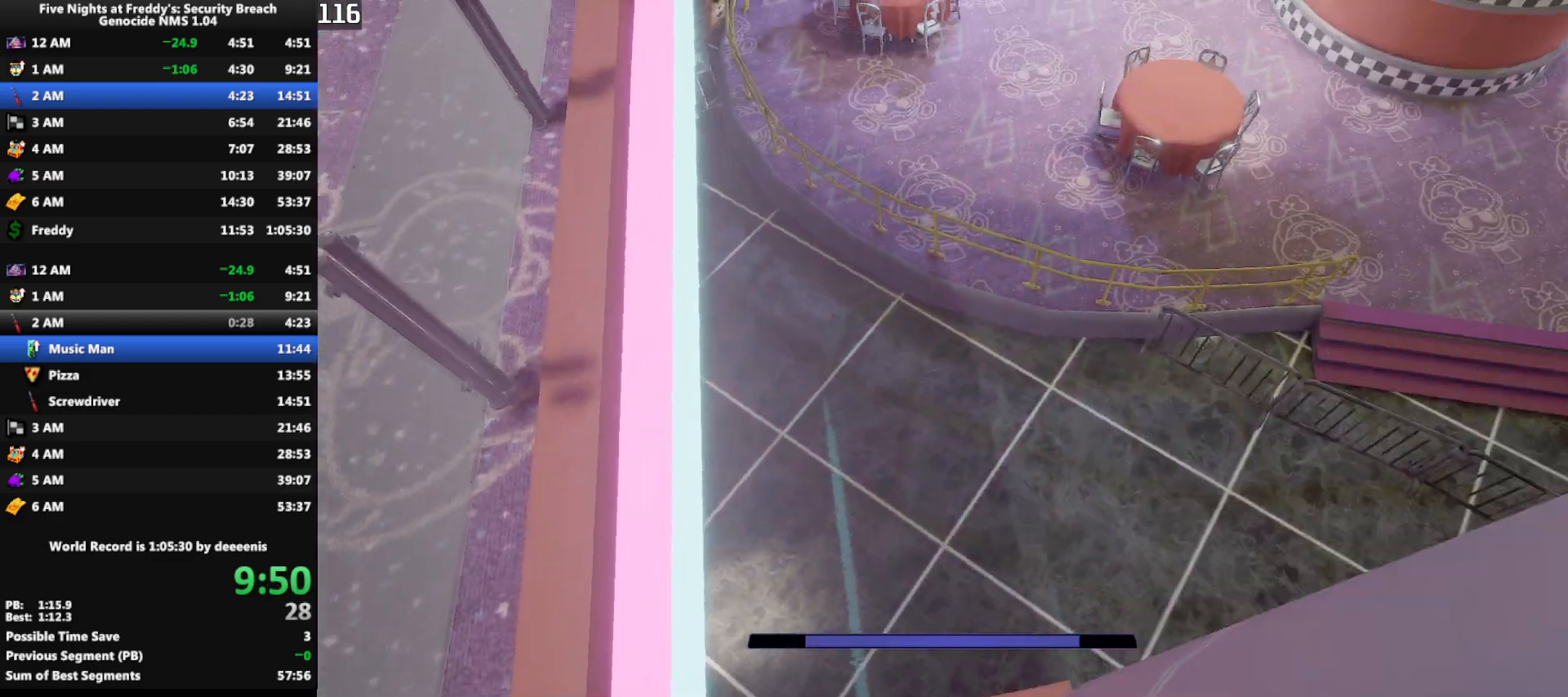
{"keys": ["w"], "mouse": [], "events": [[50, "shift", "up"]]}
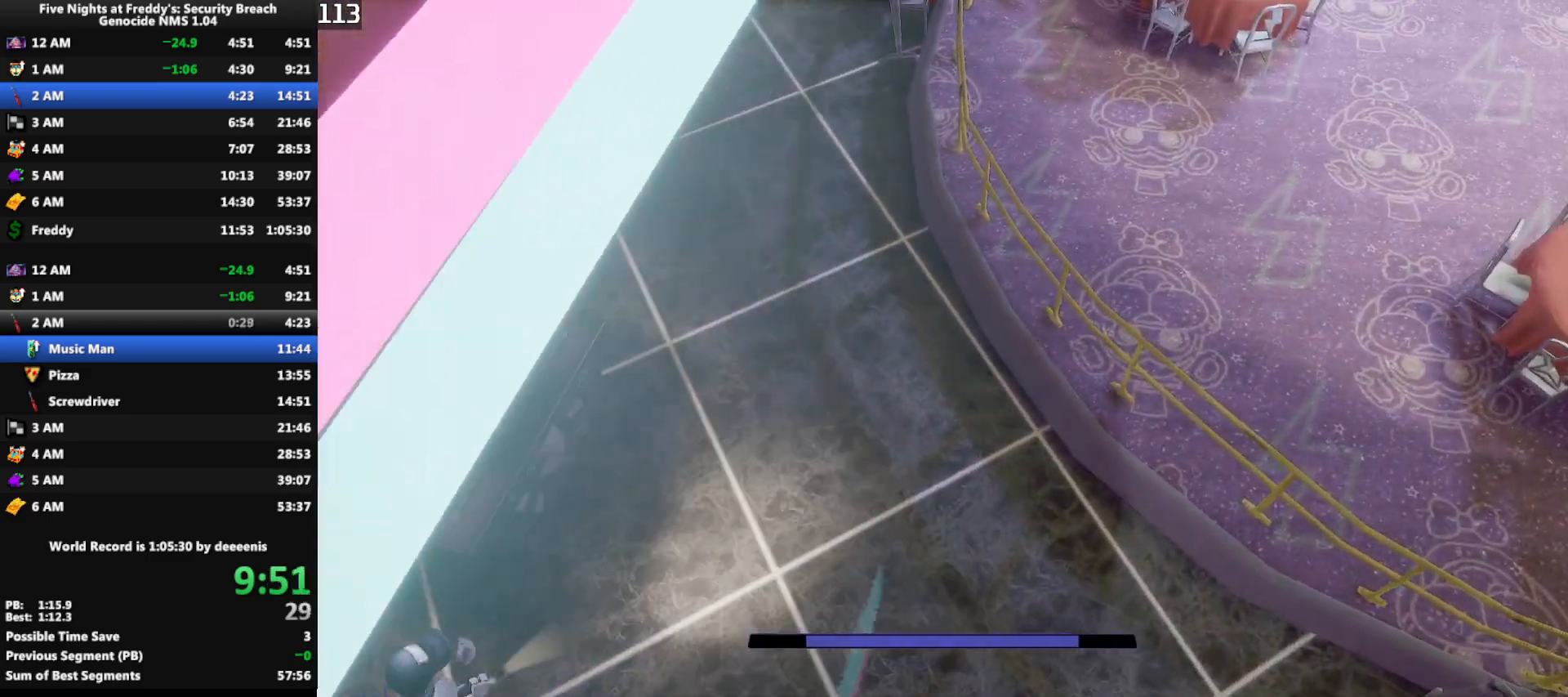
{"keys": ["shift", "w"], "mouse": [], "events": [[450, "shift", "down"]]}
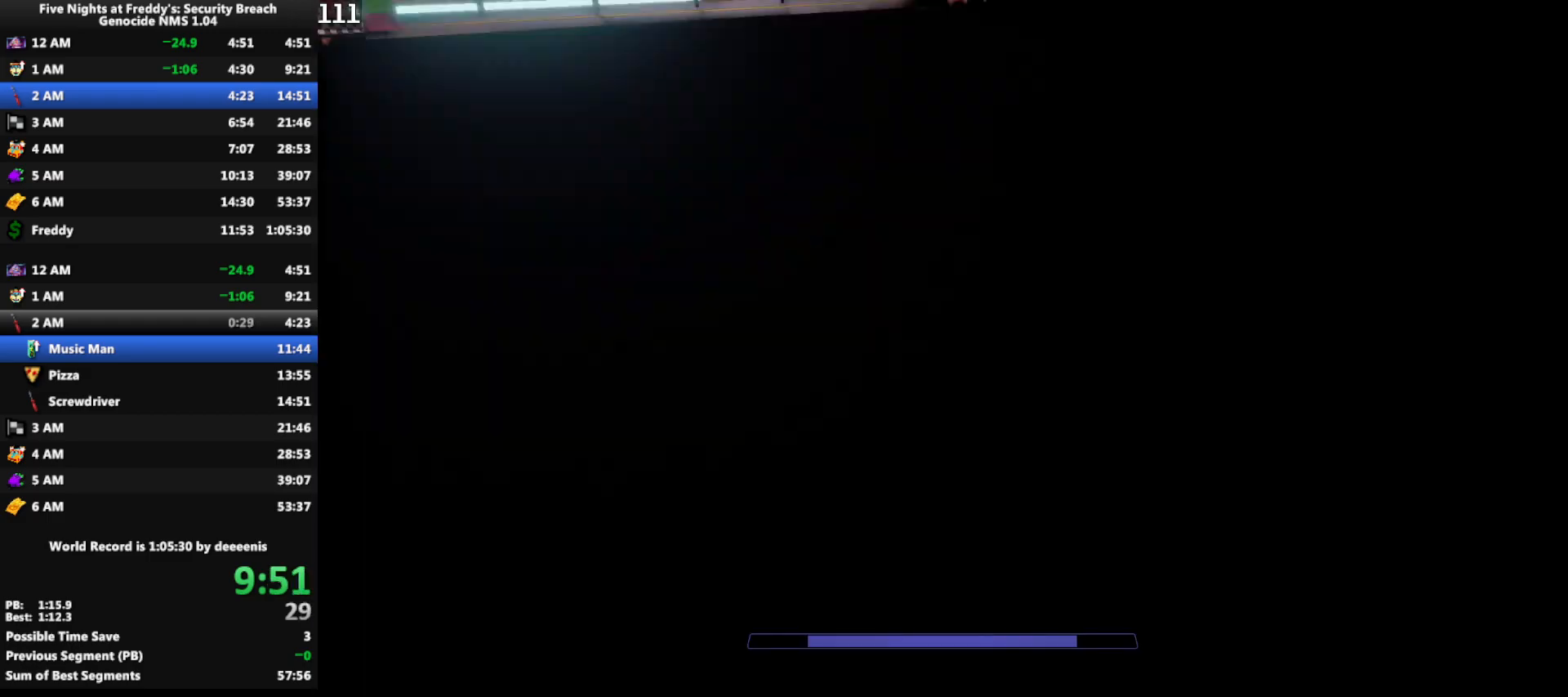
{"keys": ["w"], "mouse": [], "events": [[183, "space", "down"], [217, "shift", "up"], [217, "space", "up"]]}
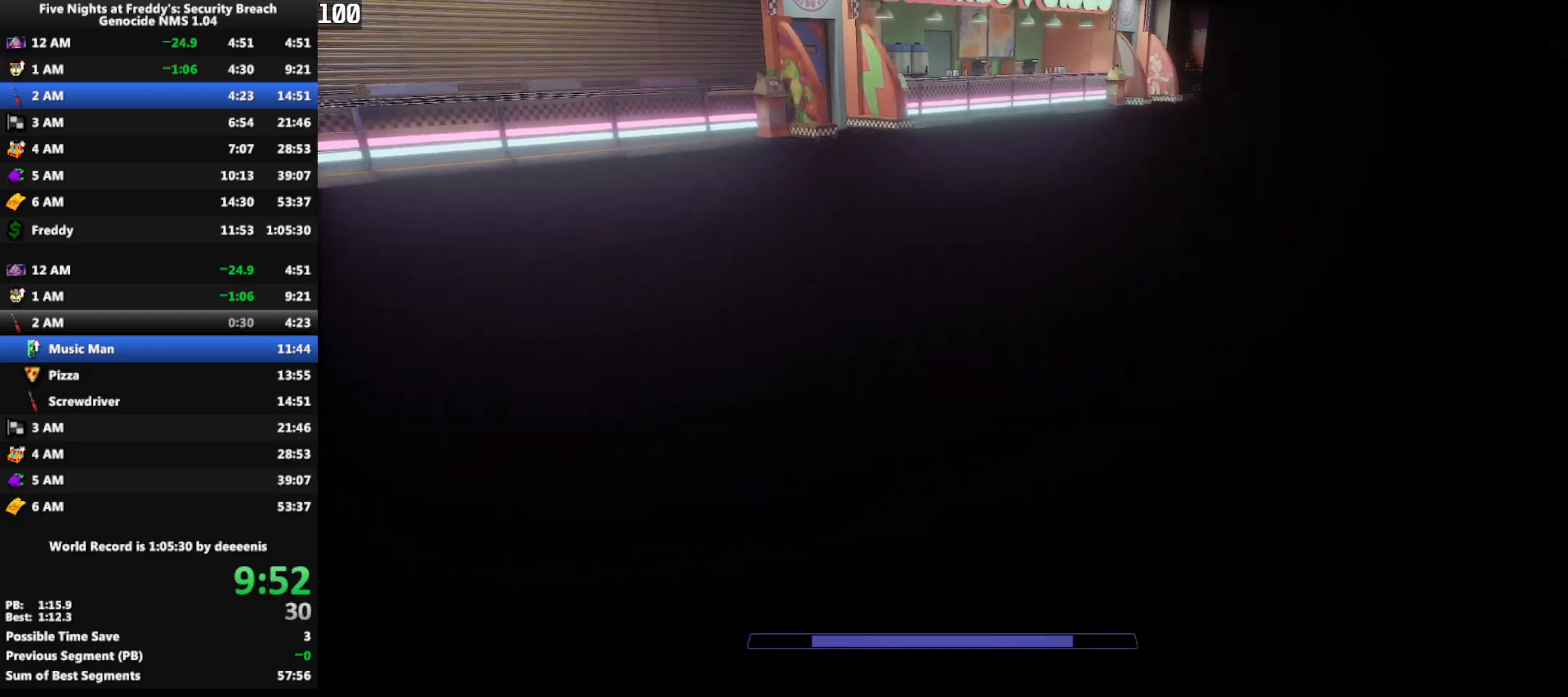
{"keys": [], "mouse": [], "events": [[150, "shift", "down"], [283, "space", "down"], [333, "shift", "up"], [333, "space", "up"], [433, "w", "up"]]}
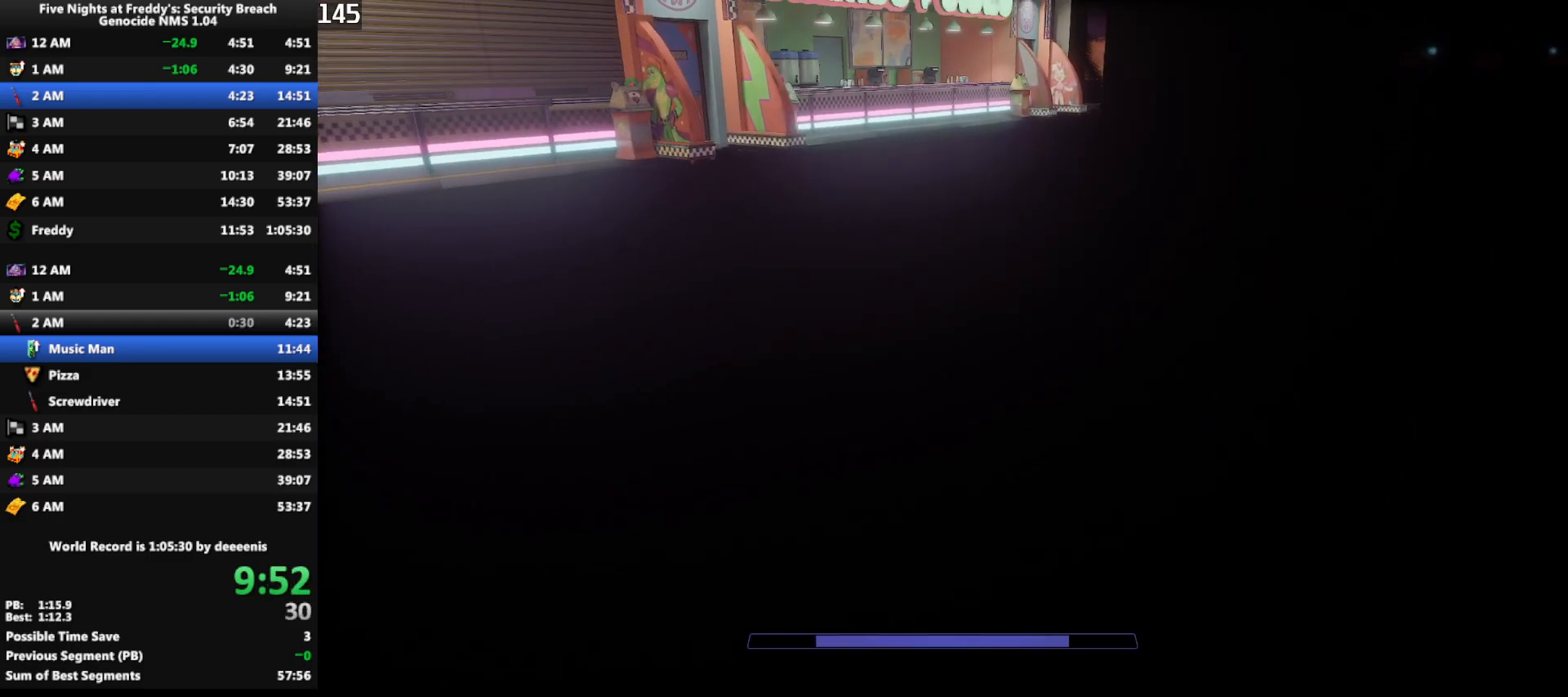
{"keys": [], "mouse": [], "events": []}
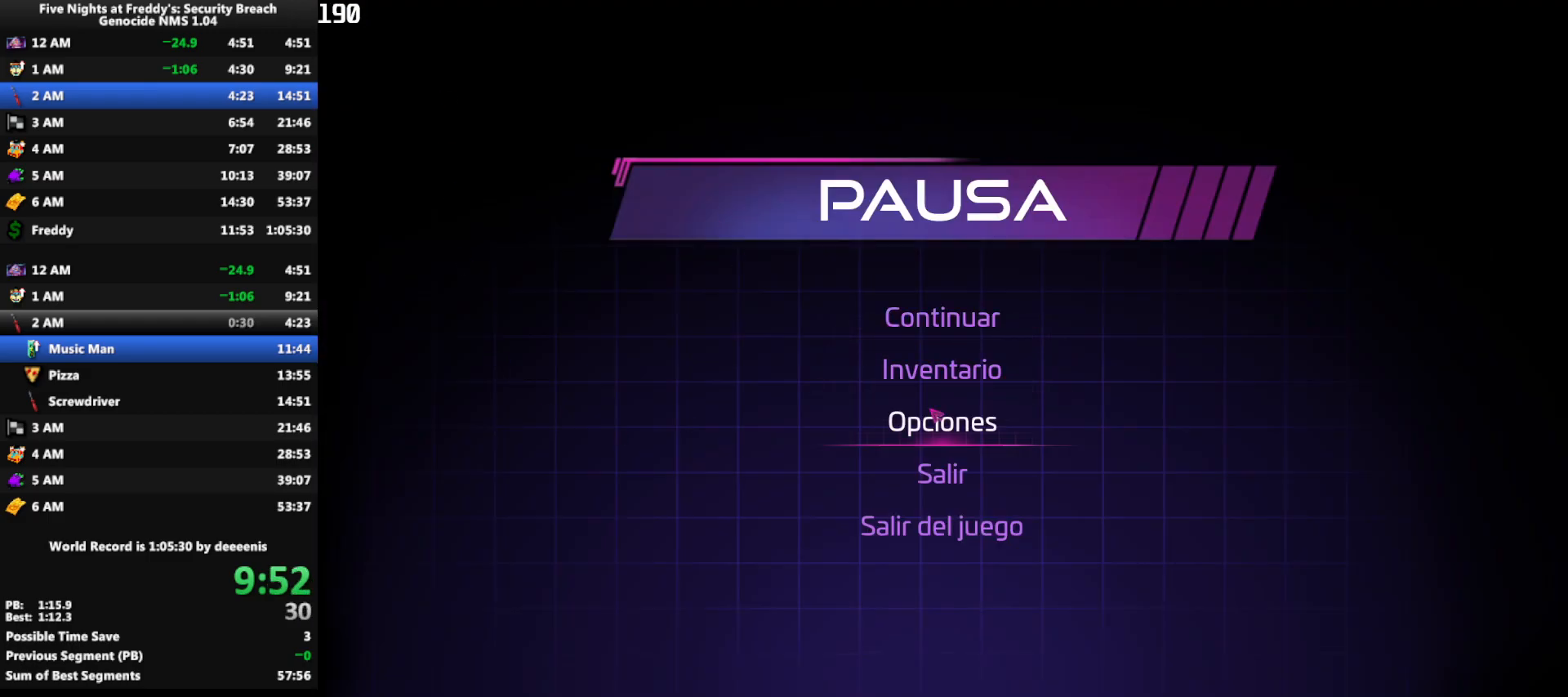
{"keys": [], "mouse": [], "events": []}
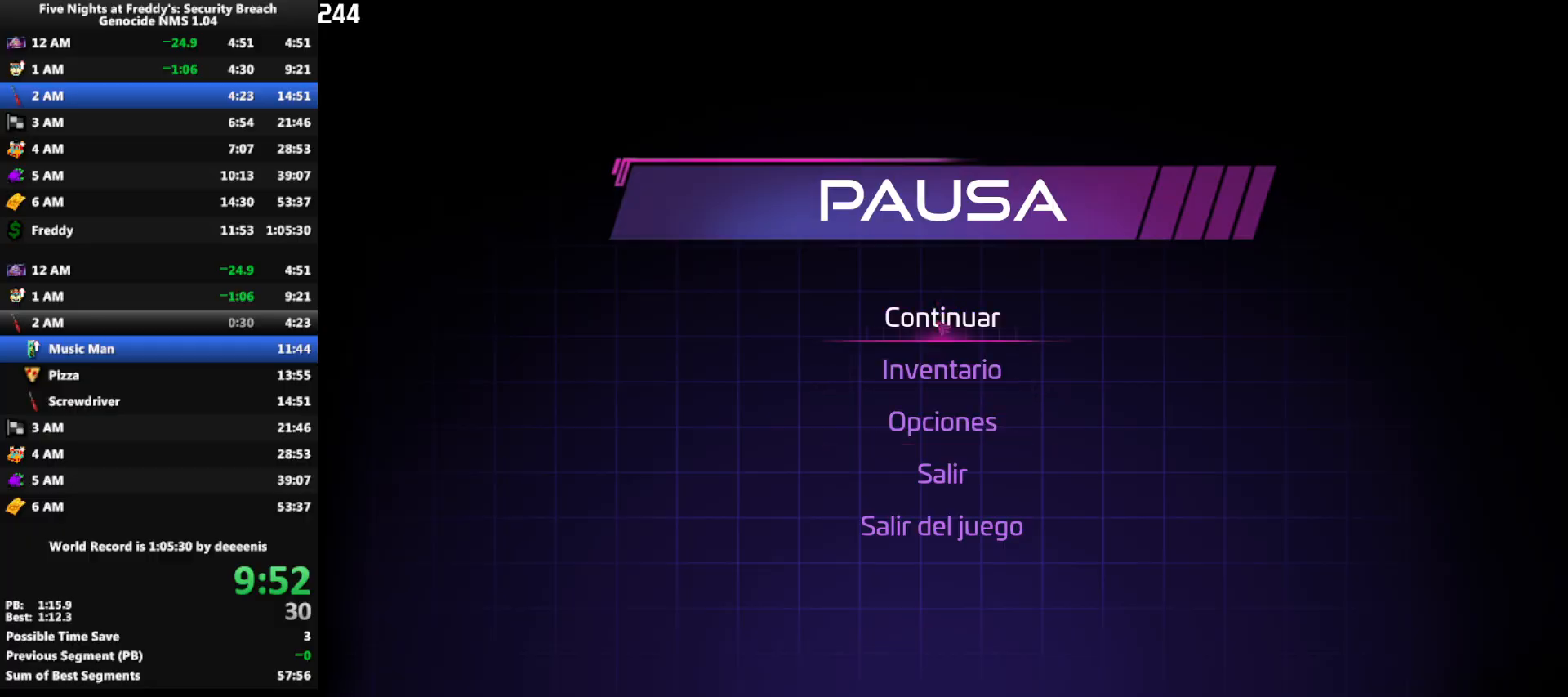
{"keys": [], "mouse": [], "events": []}
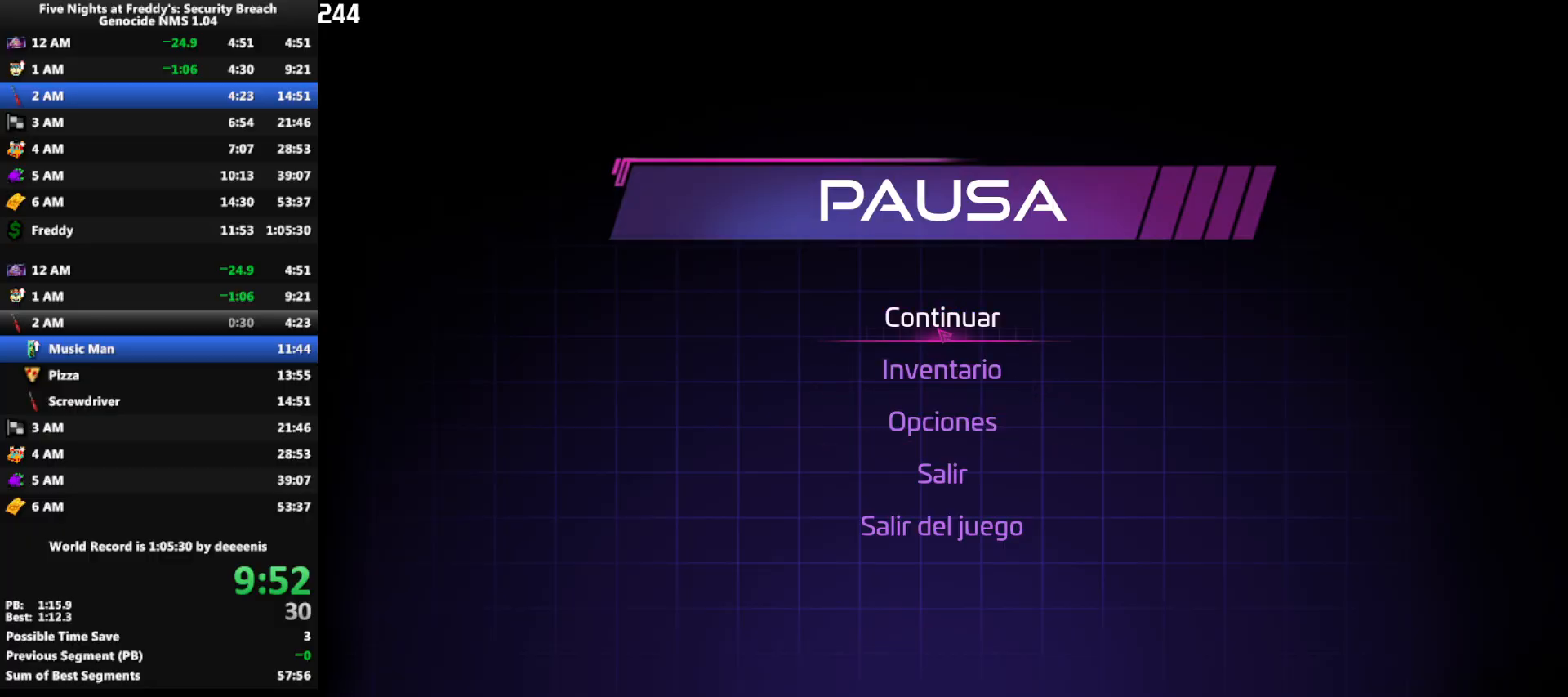
{"keys": [], "mouse": [], "events": []}
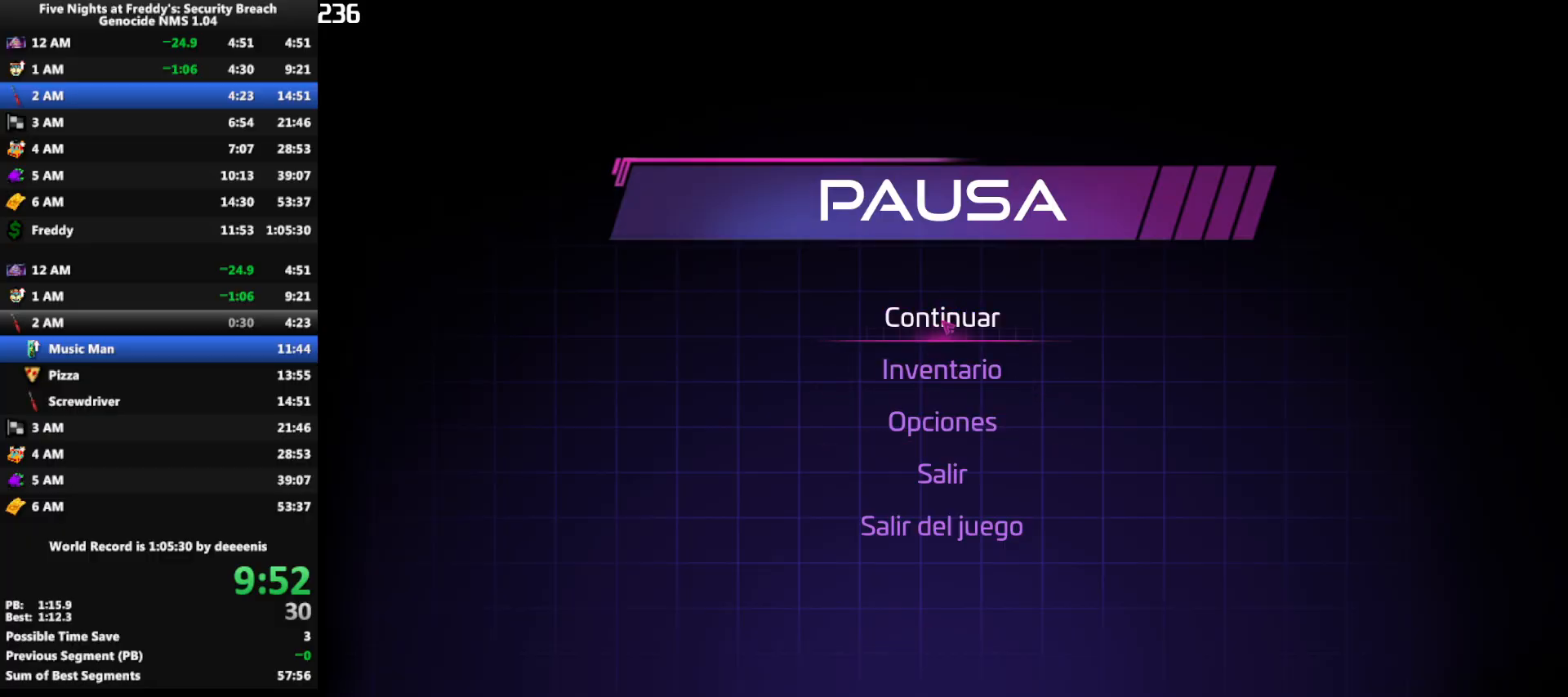
{"keys": ["w"], "mouse": [], "events": [[267, "mouse_left", "down"], [367, "mouse_left", "up"], [417, "w", "down"]]}
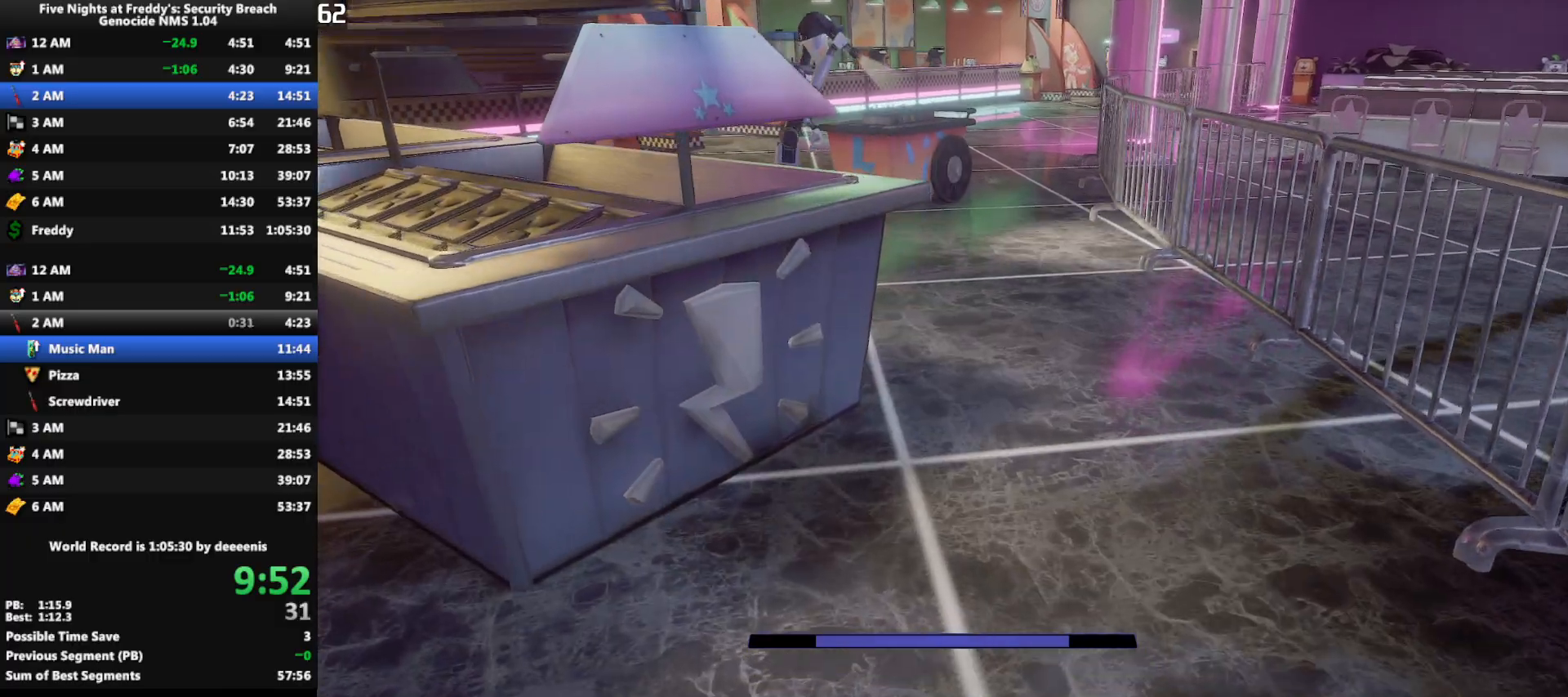
{"keys": ["w"], "mouse": [], "events": [[50, "shift", "down"], [333, "shift", "up"], [333, "space", "down"], [383, "space", "up"]]}
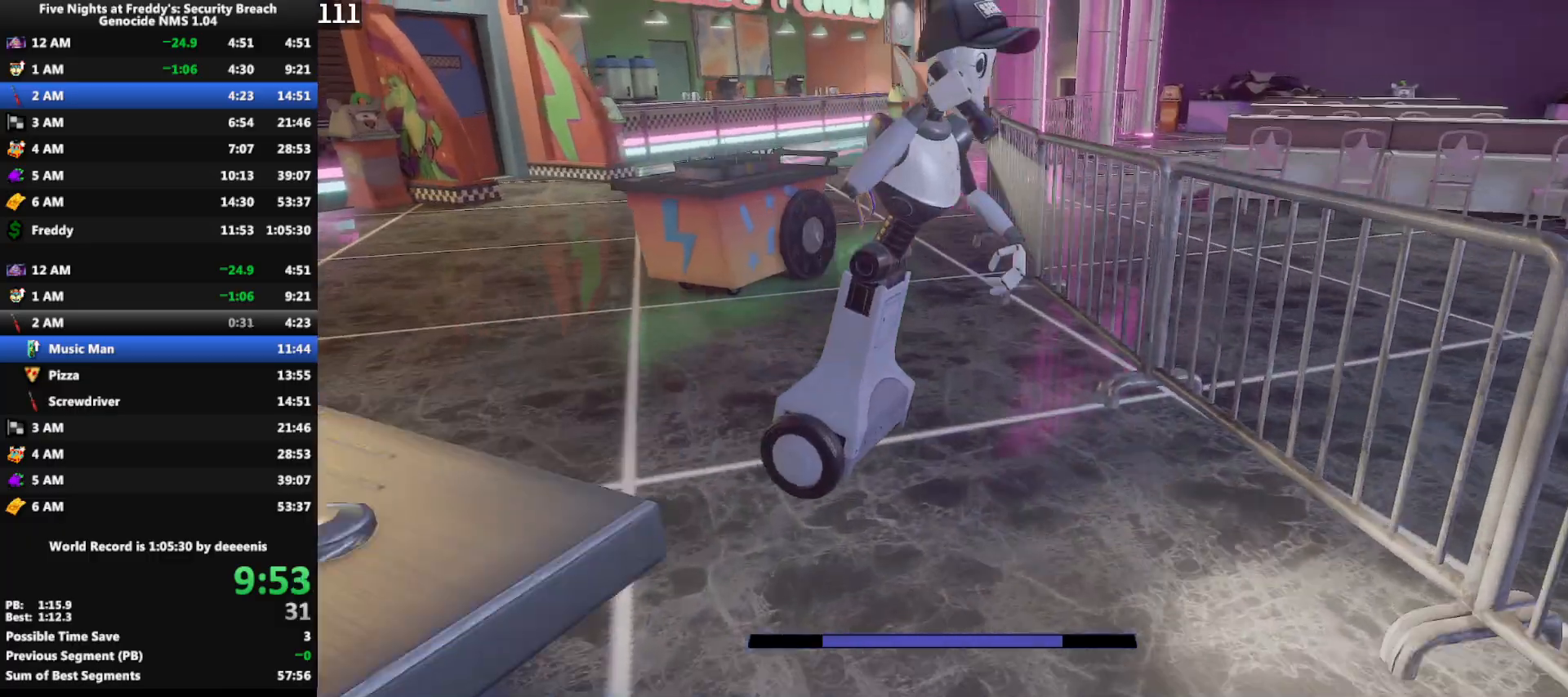
{"keys": ["shift", "w"], "mouse": [], "events": [[300, "shift", "down"]]}
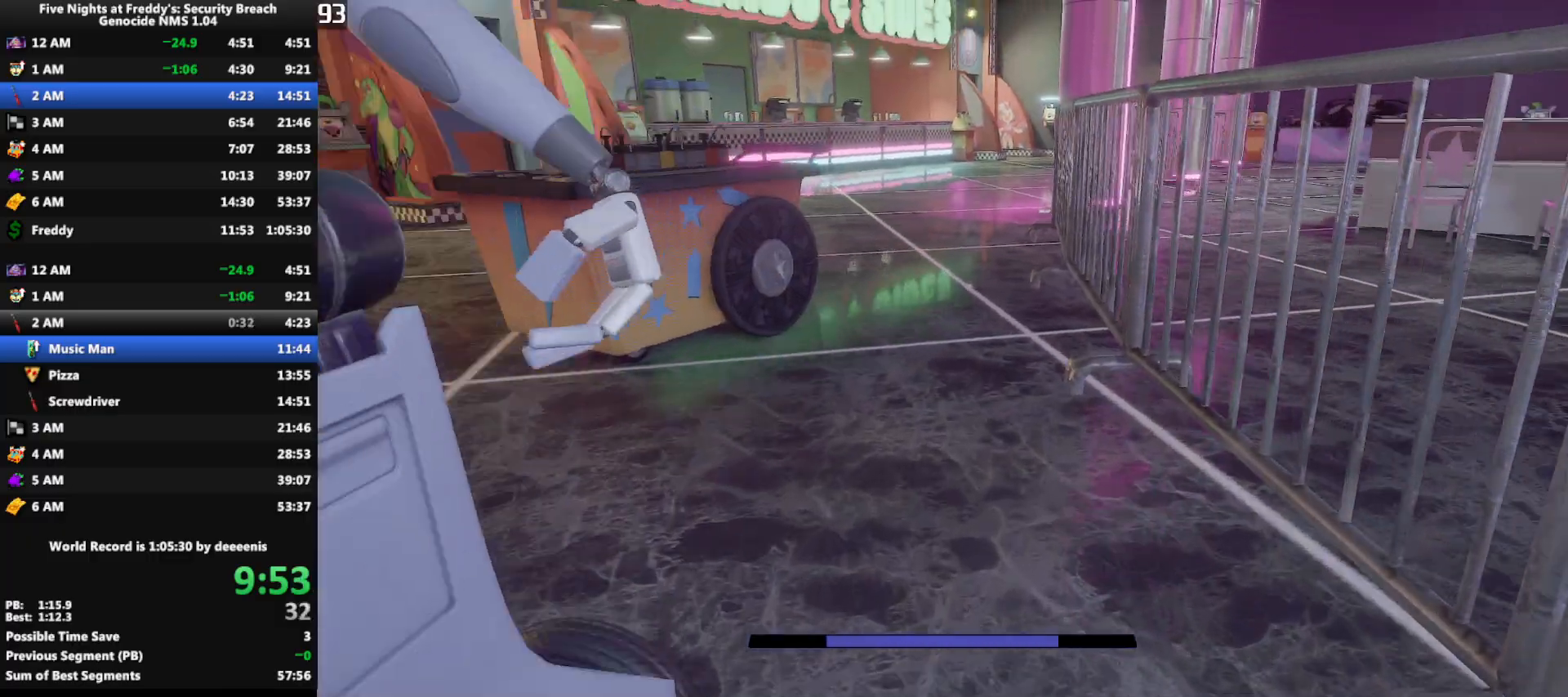
{"keys": ["shift", "w"], "mouse": [], "events": [[33, "space", "down"], [83, "shift", "up"], [83, "space", "up"], [500, "shift", "down"]]}
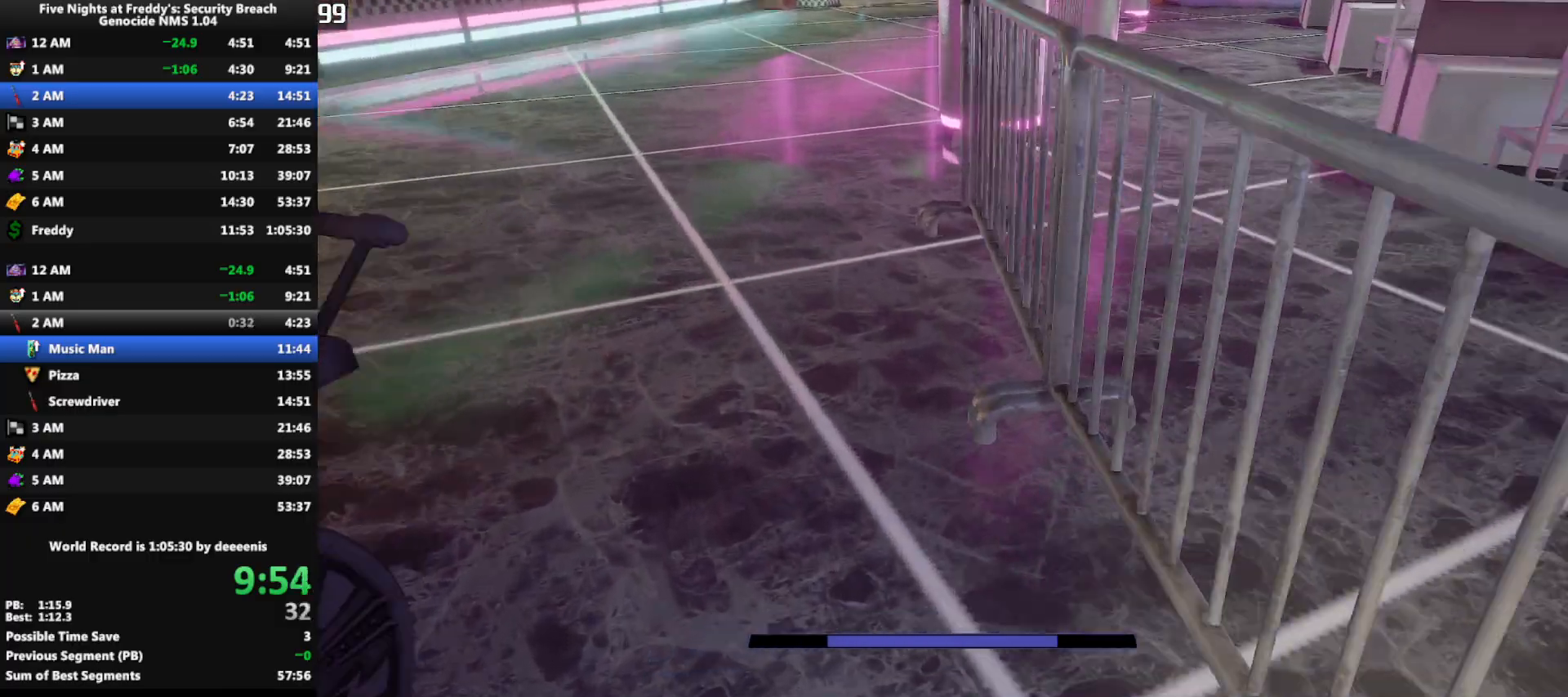
{"keys": ["w"], "mouse": [], "events": [[100, "space", "down"], [150, "shift", "up"], [200, "space", "up"]]}
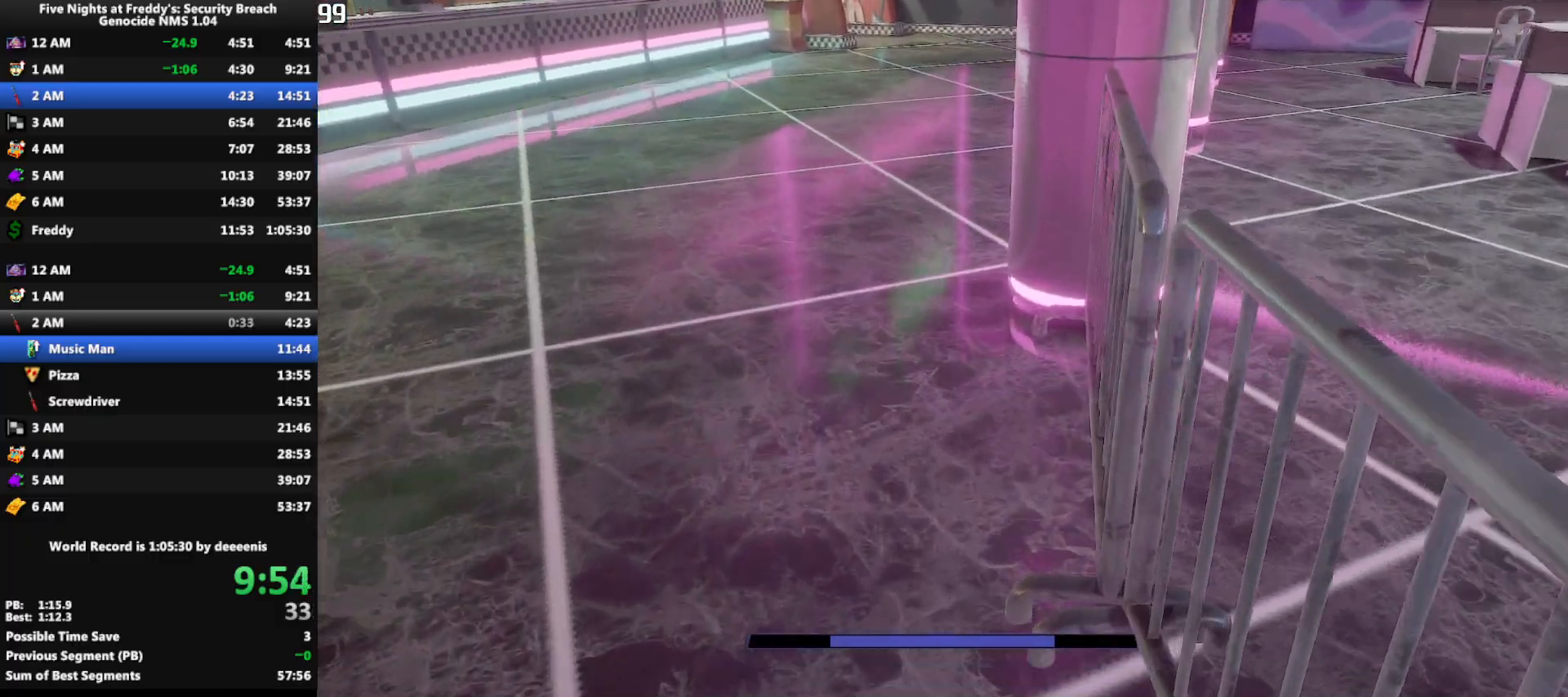
{"keys": ["w"], "mouse": [], "events": [[67, "shift", "down"], [167, "space", "down"], [217, "shift", "up"], [217, "space", "up"]]}
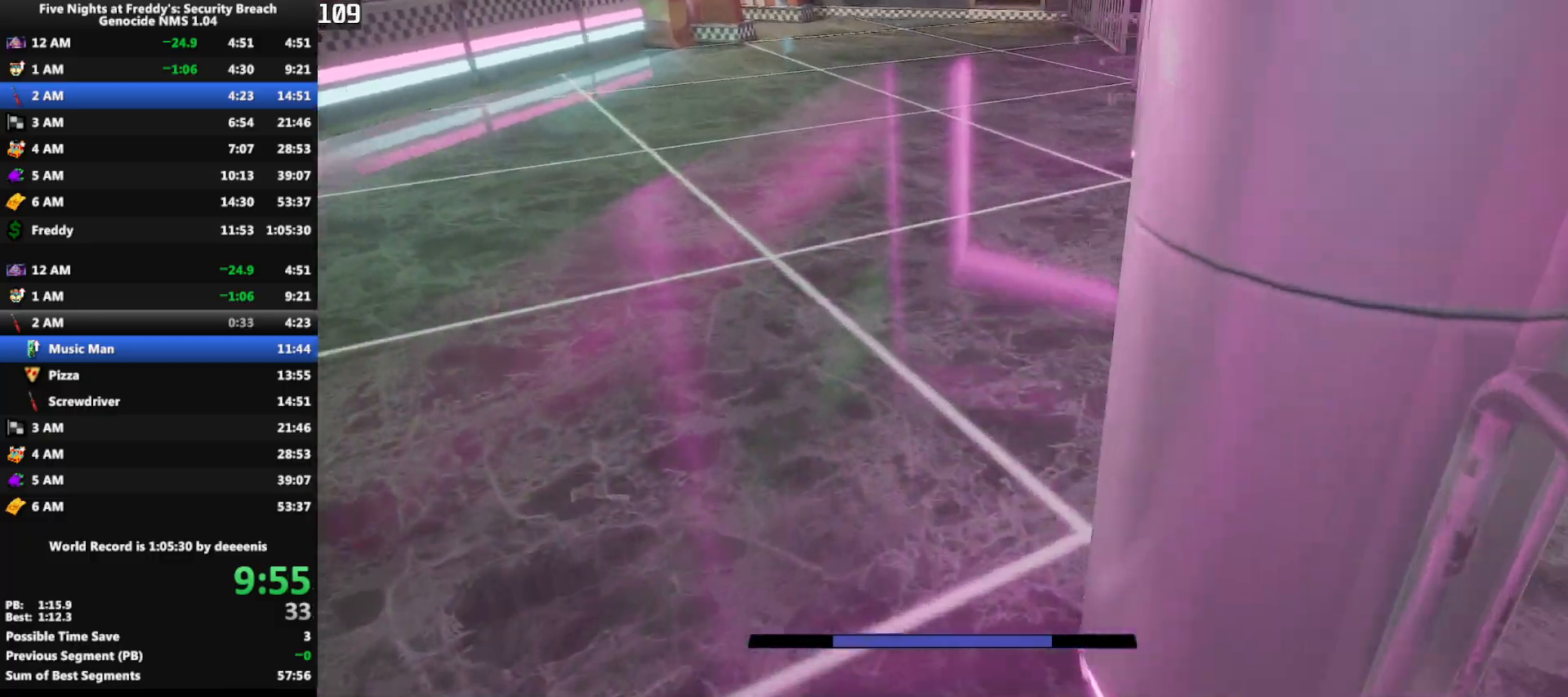
{"keys": ["w"], "mouse": [], "events": [[183, "shift", "down"], [267, "space", "down"], [317, "shift", "up"], [317, "space", "up"]]}
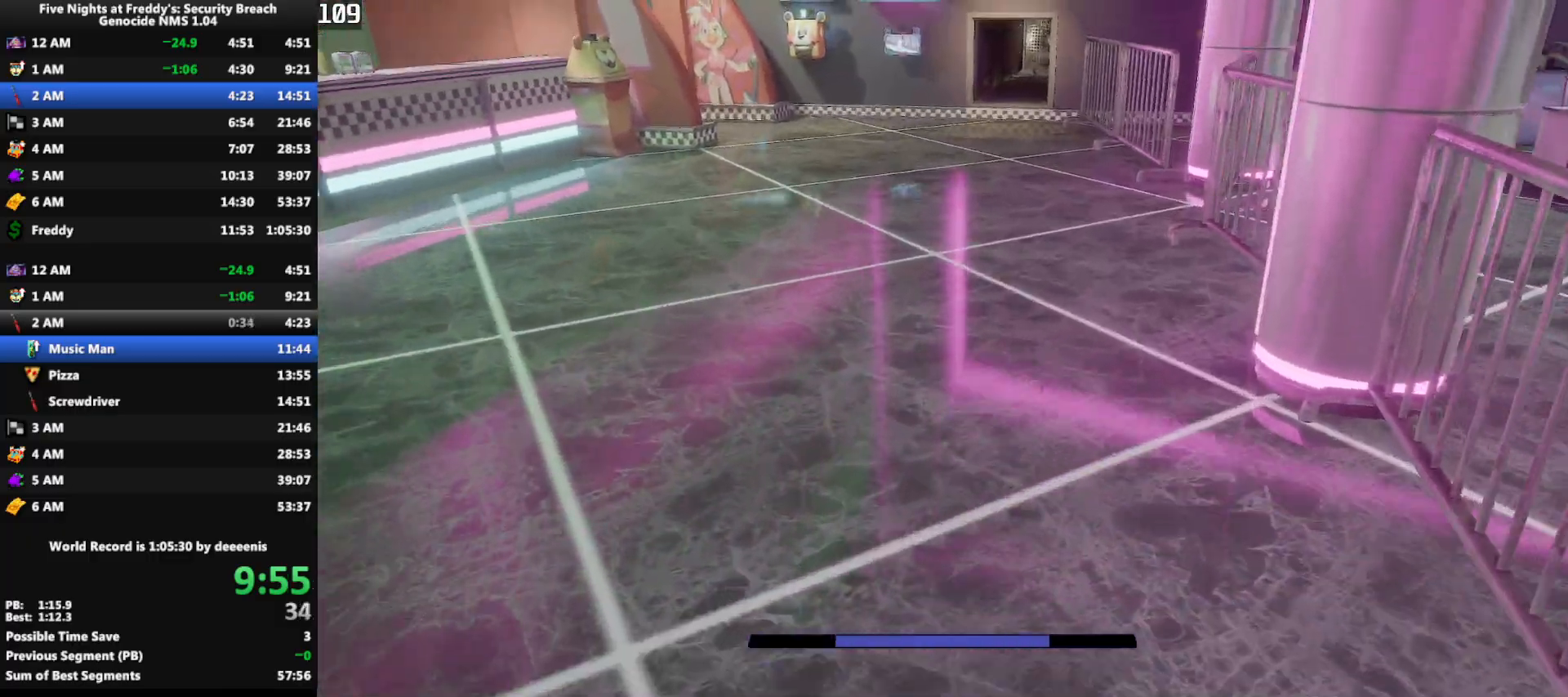
{"keys": ["w"], "mouse": [], "events": [[283, "shift", "down"], [383, "shift", "up"], [383, "space", "down"], [433, "space", "up"]]}
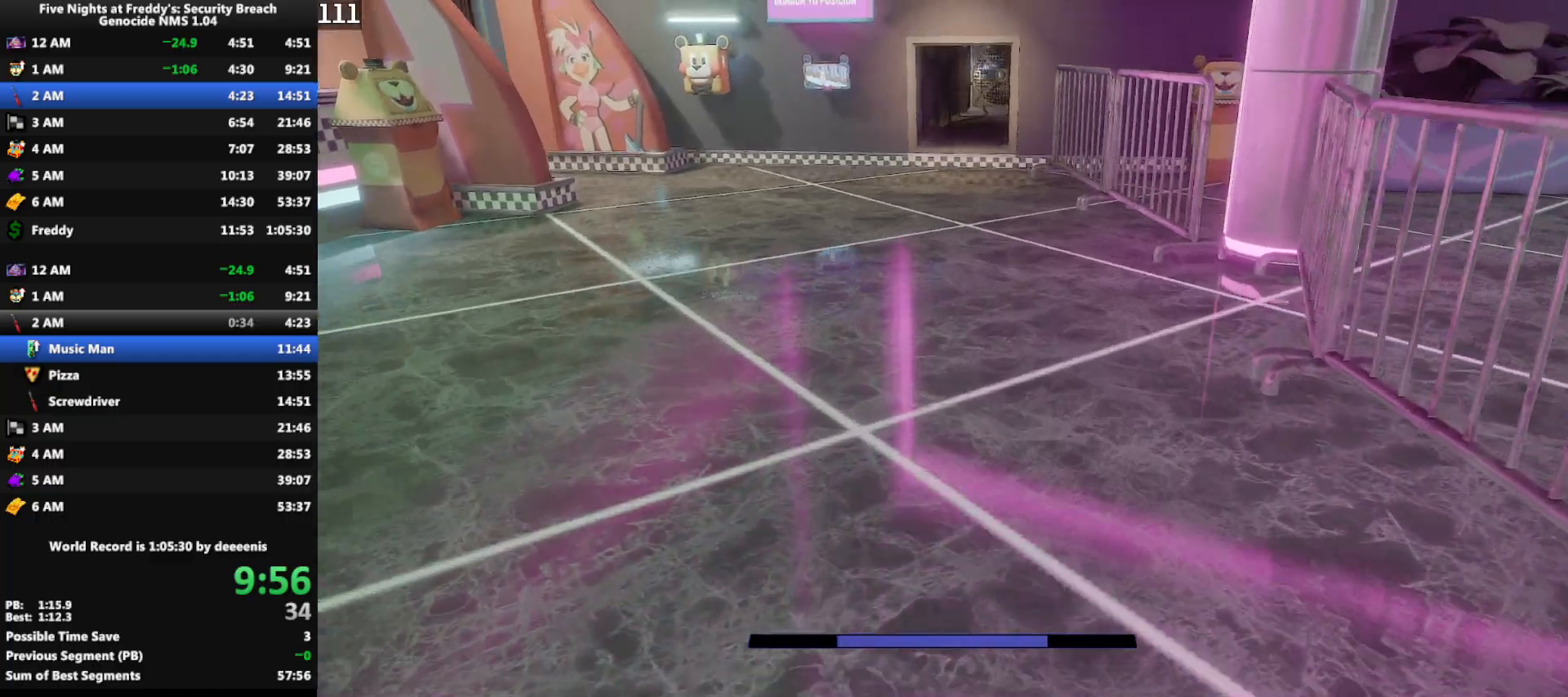
{"keys": ["w"], "mouse": [], "events": [[350, "shift", "down"], [450, "space", "down"], [483, "shift", "up"], [483, "space", "up"]]}
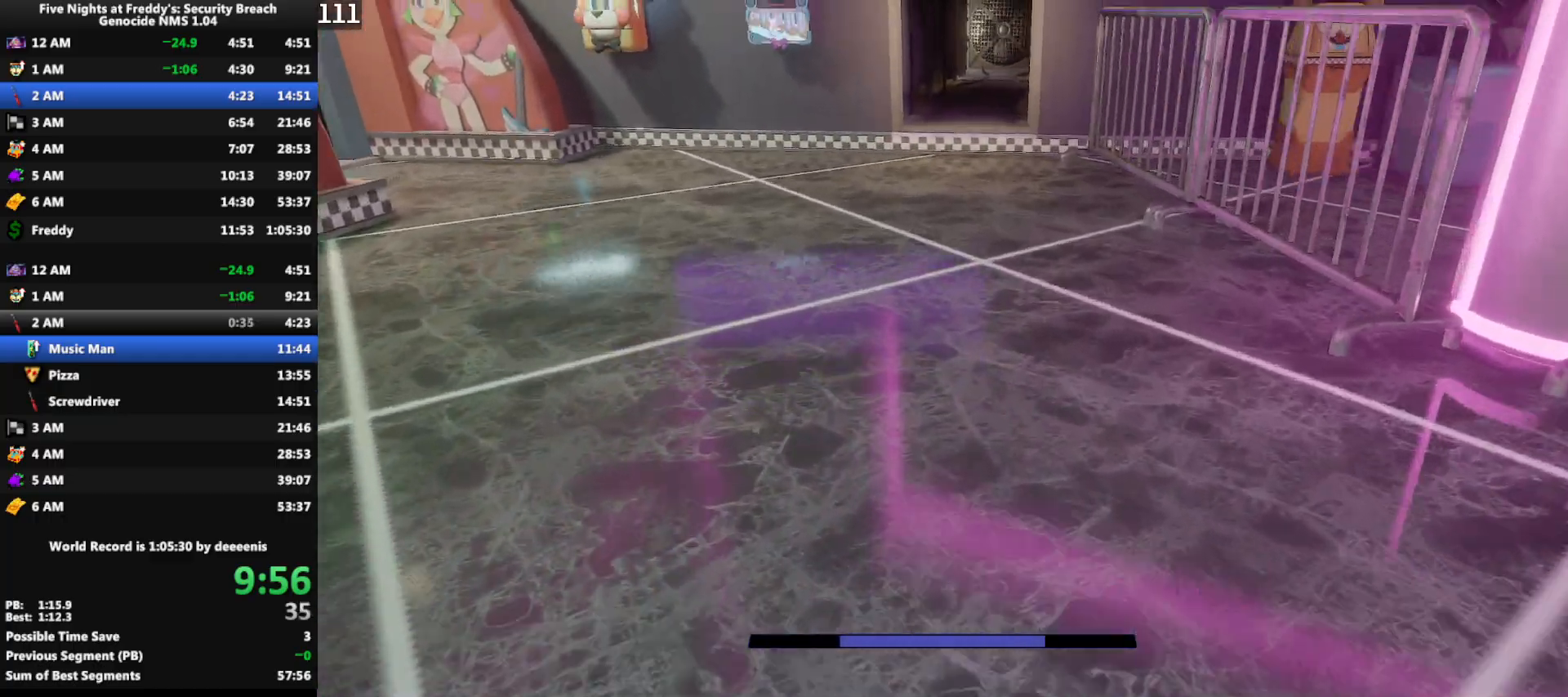
{"keys": ["shift", "w"], "mouse": [], "events": [[417, "shift", "down"]]}
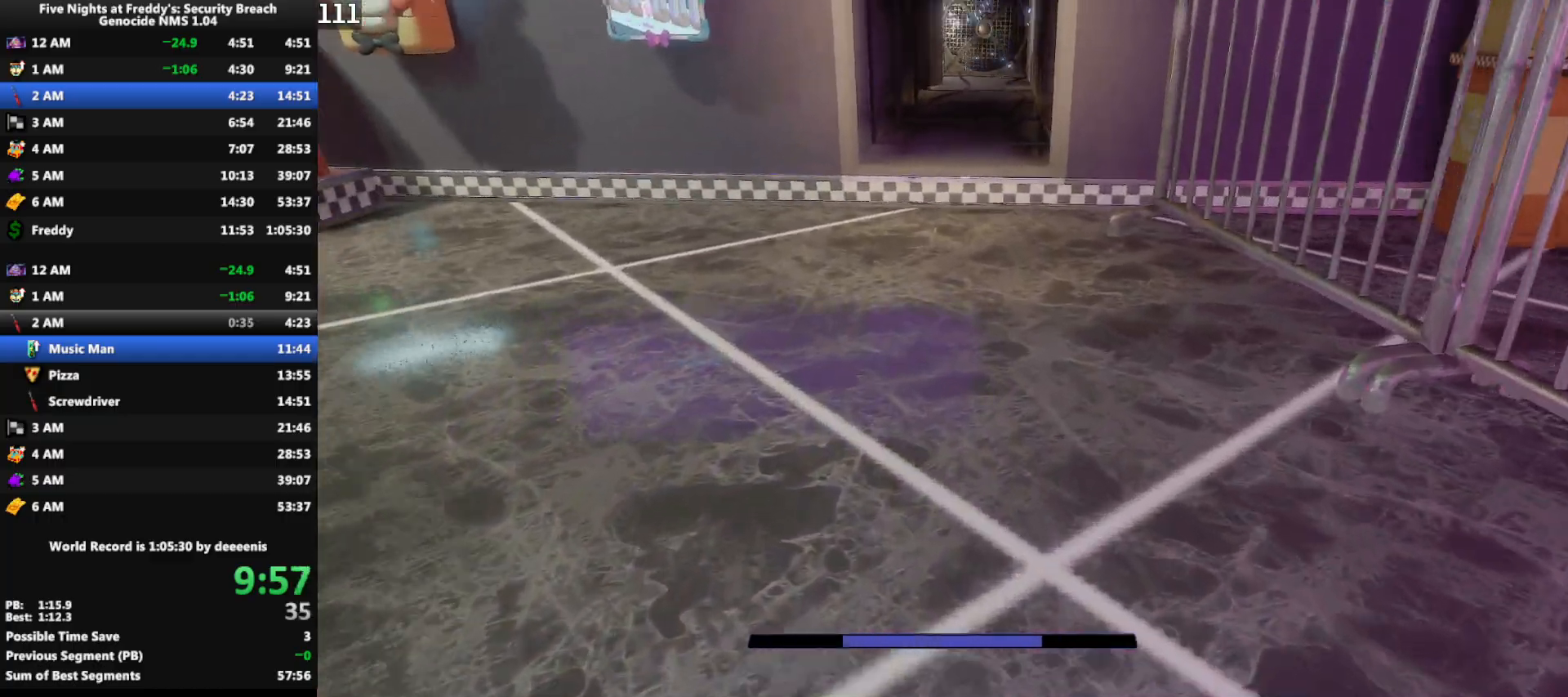
{"keys": ["w"], "mouse": [], "events": [[100, "space", "down"], [150, "shift", "up"], [150, "space", "up"]]}
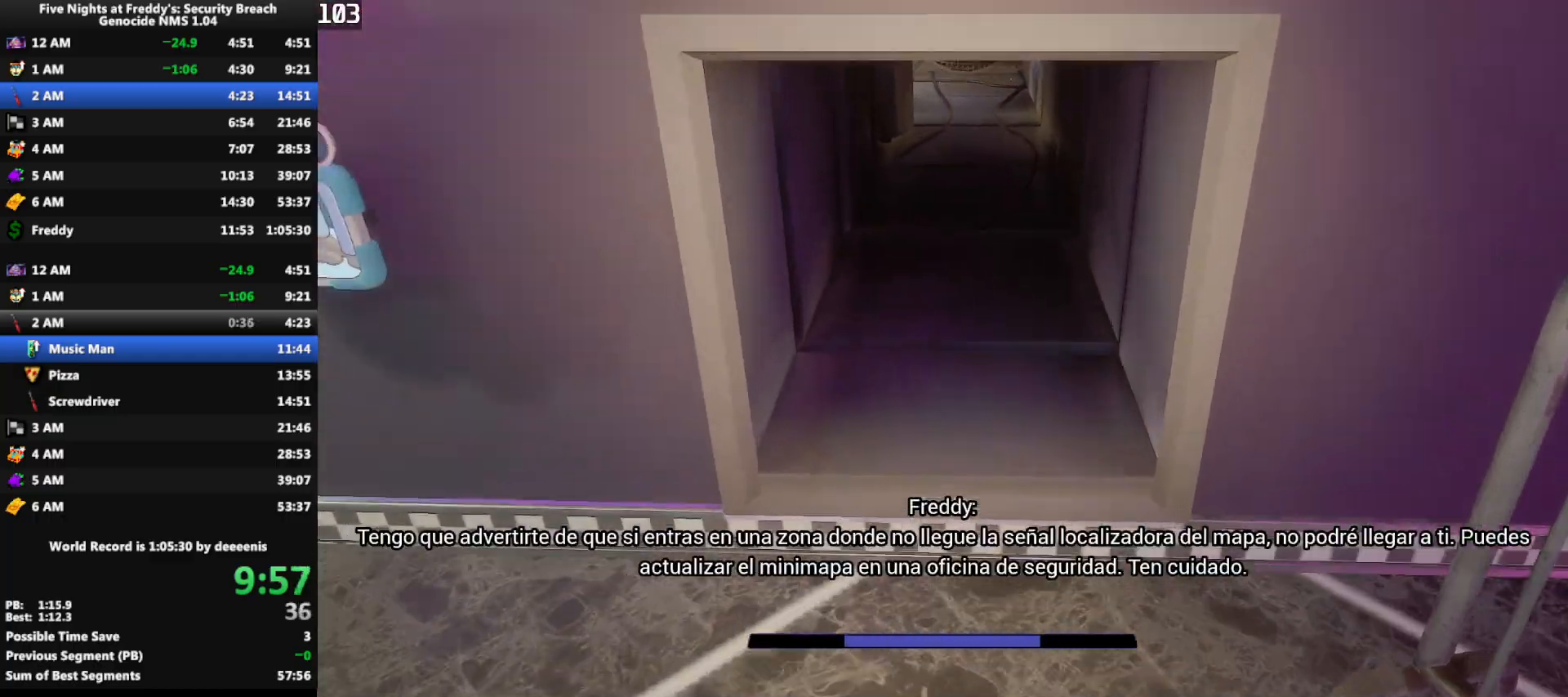
{"keys": ["shift", "w"], "mouse": [], "events": [[67, "shift", "down"], [250, "q", "down"], [350, "q", "up"]]}
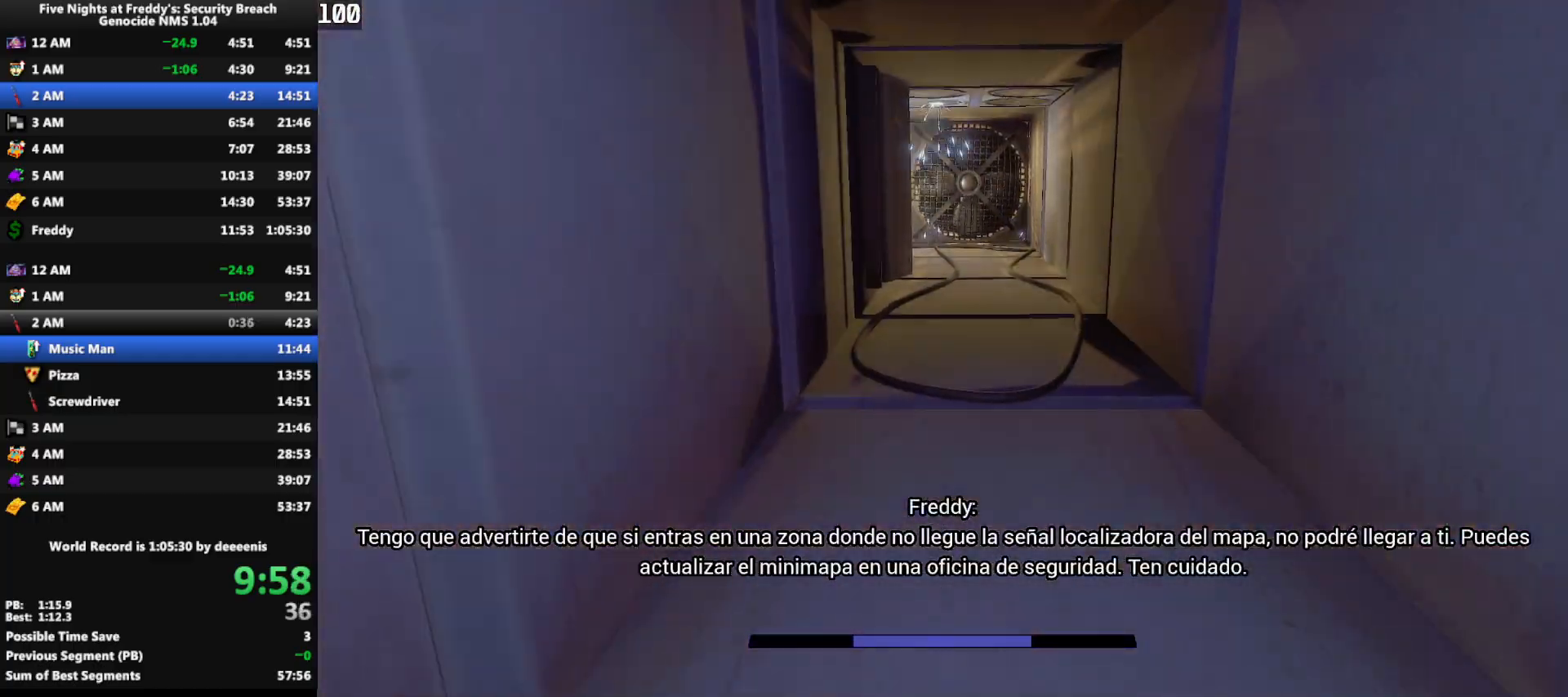
{"keys": ["shift", "w"], "mouse": [], "events": []}
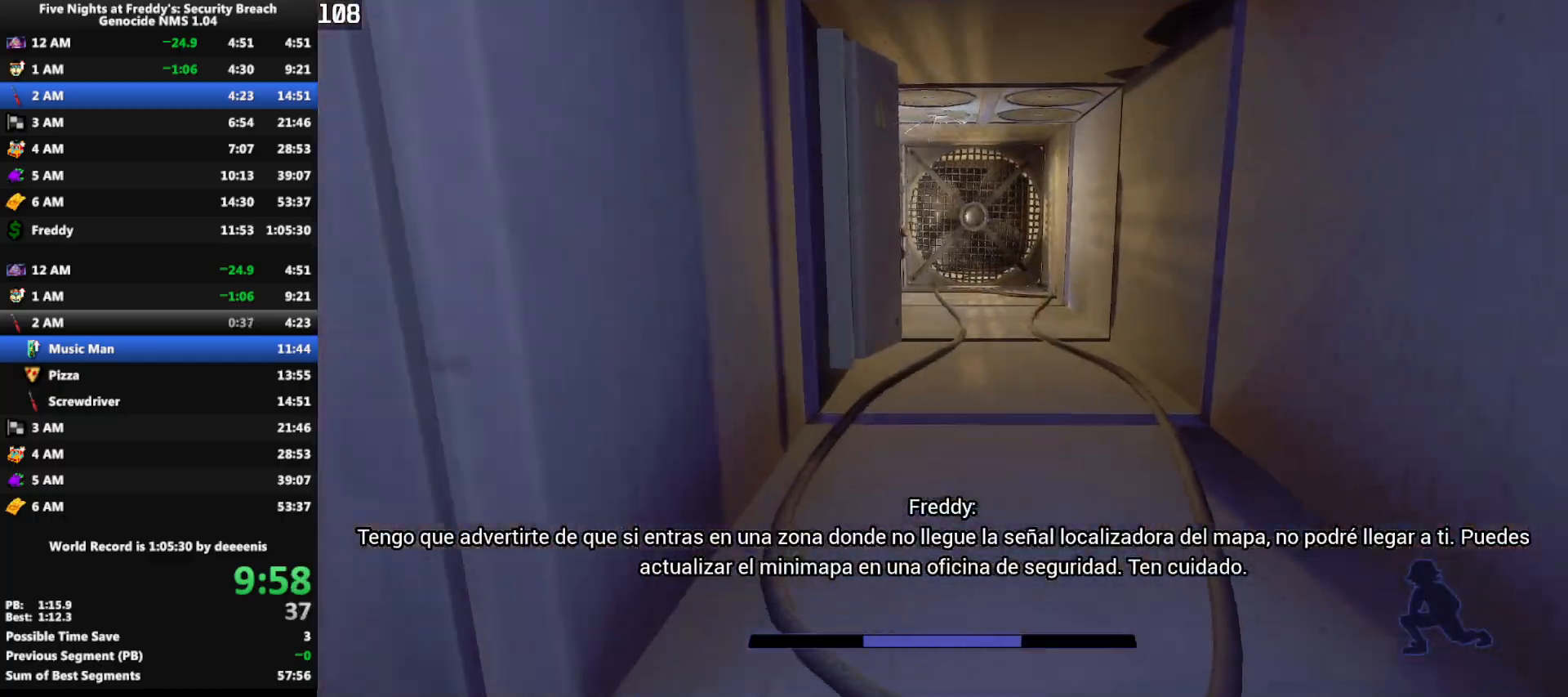
{"keys": ["shift", "w"], "mouse": [], "events": []}
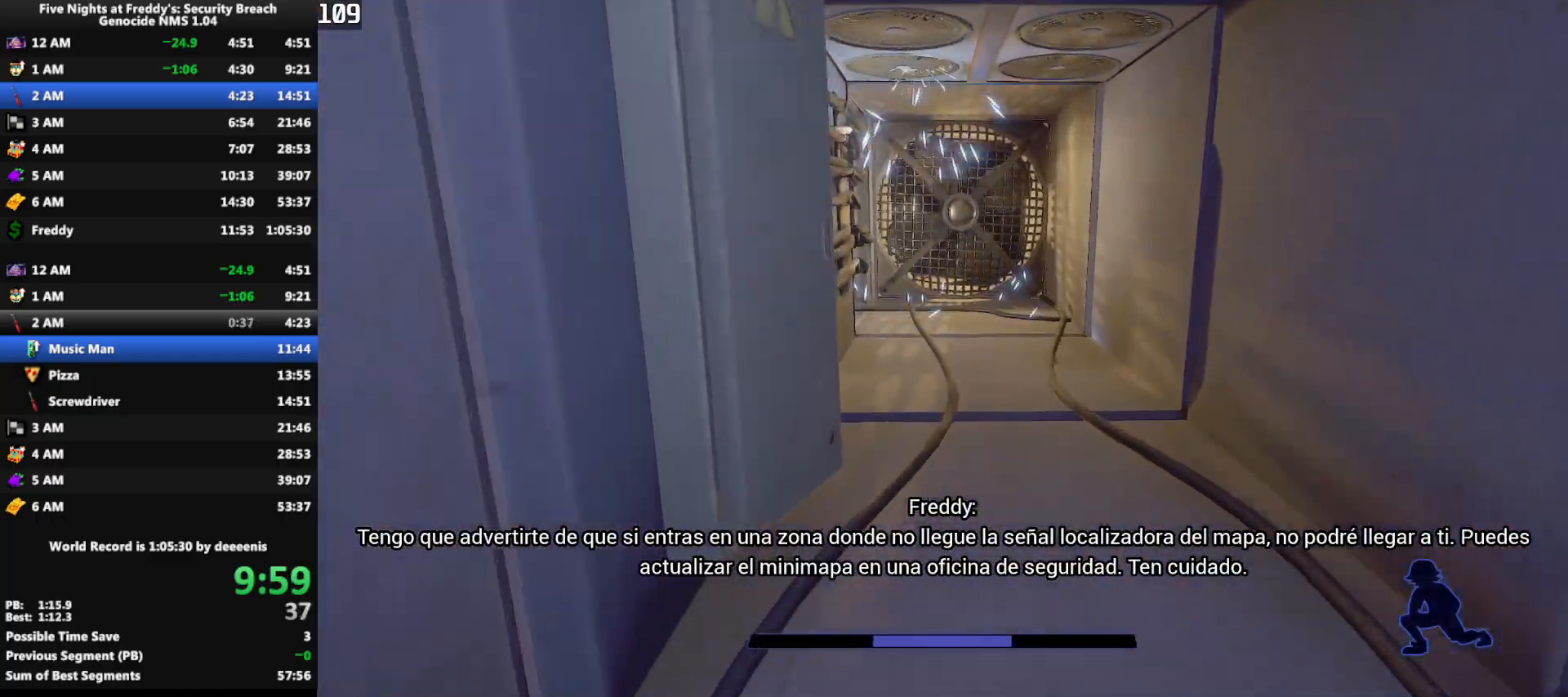
{"keys": ["shift", "w"], "mouse": [], "events": []}
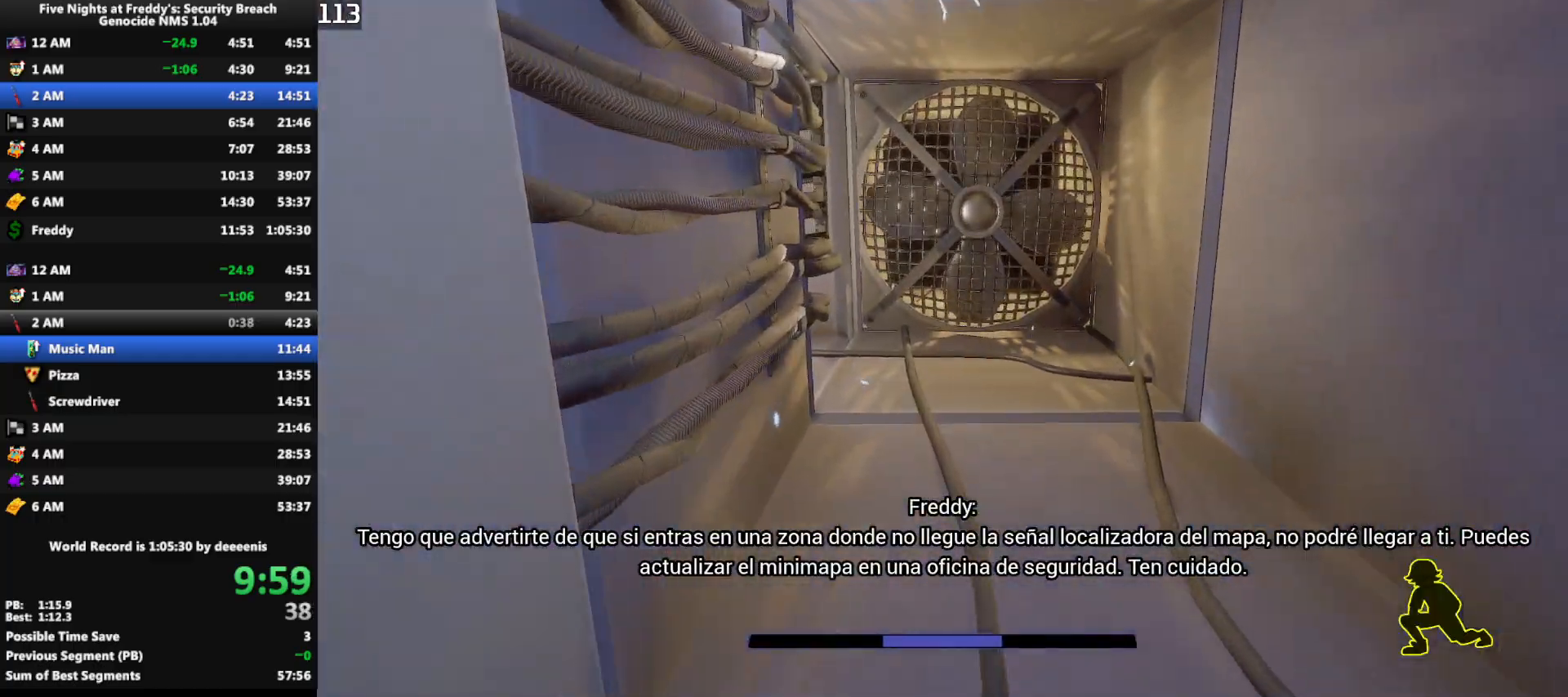
{"keys": ["shift", "w"], "mouse": [], "events": []}
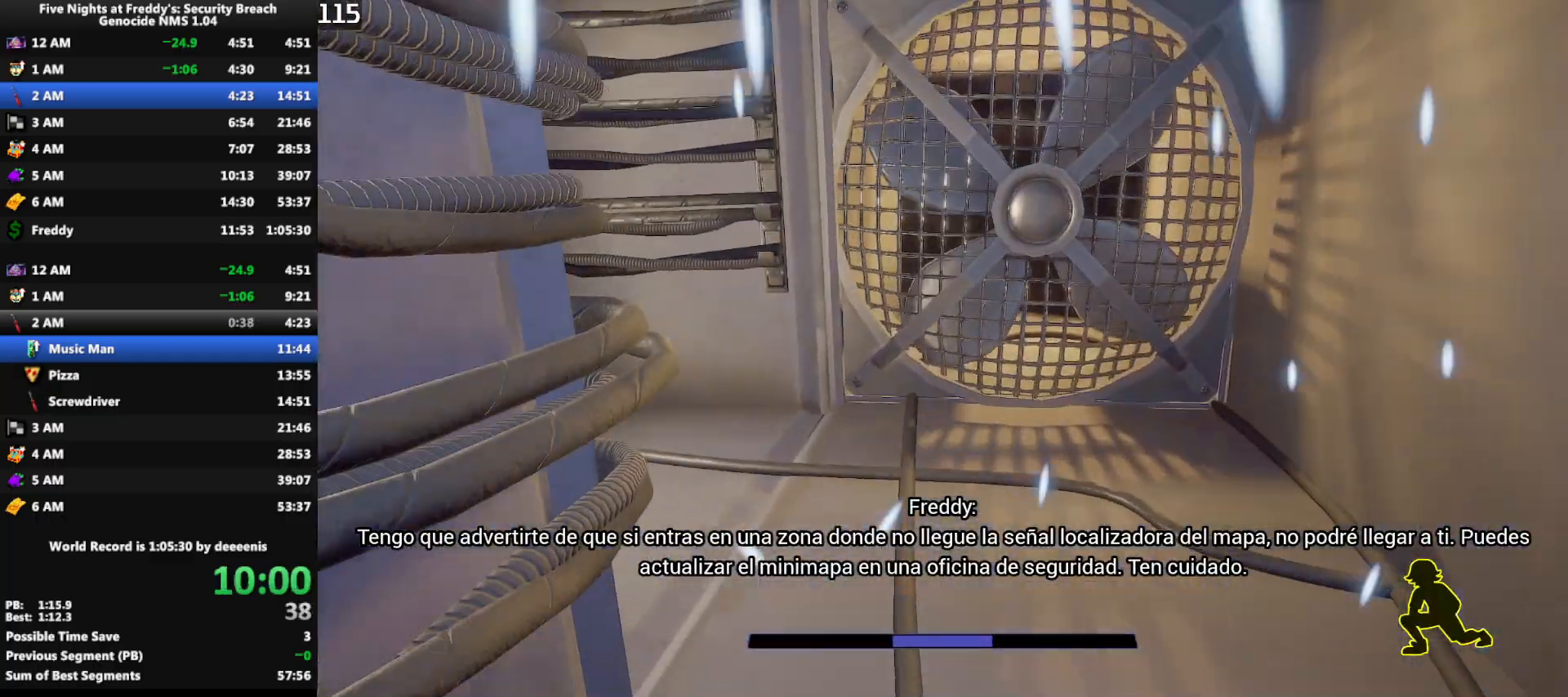
{"keys": ["shift", "w"], "mouse": [], "events": [[283, "a", "down"], [383, "a", "up"]]}
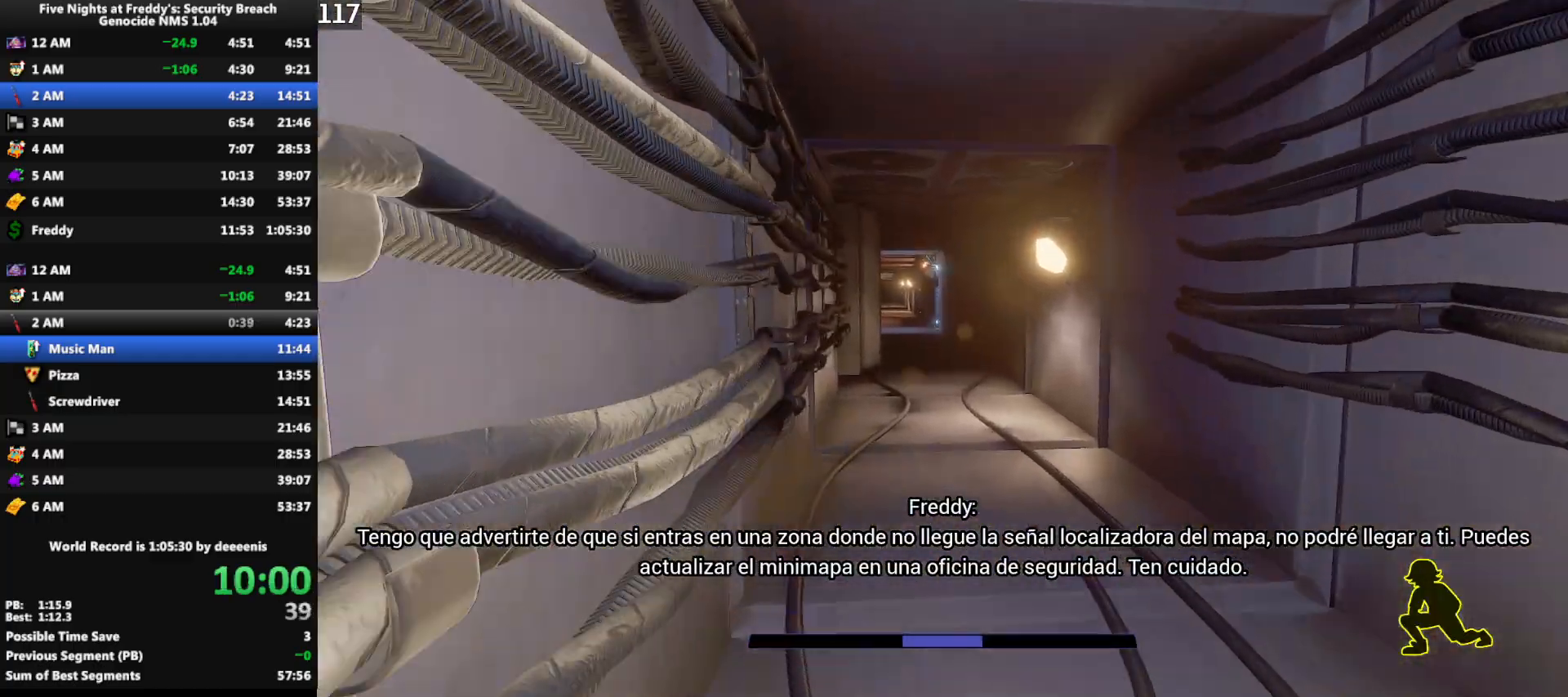
{"keys": ["shift", "w"], "mouse": [], "events": []}